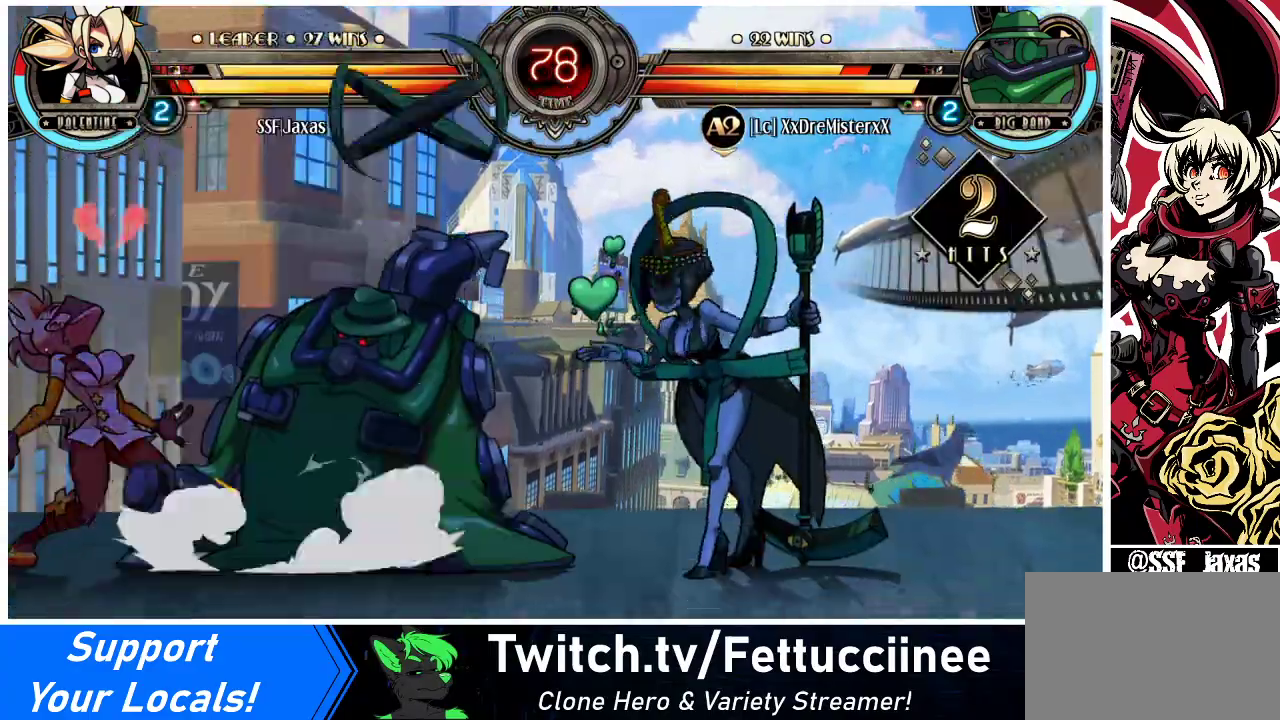
Gameplay with a controller (arcade stick); each line is a JSON object with the inputs held at the frame after it. "events" lists button and stick changes between this image and that frame as [ms after this image, input, new state], when the widget could be followed in between. Not read: L3 R3.
{"buttons": ["DPAD_DOWN", "DPAD_LEFT"], "events": [[67, "SQUARE", "down"], [167, "DPAD_LEFT", "down"], [200, "DPAD_DOWN", "down"], [200, "SQUARE", "up"]]}
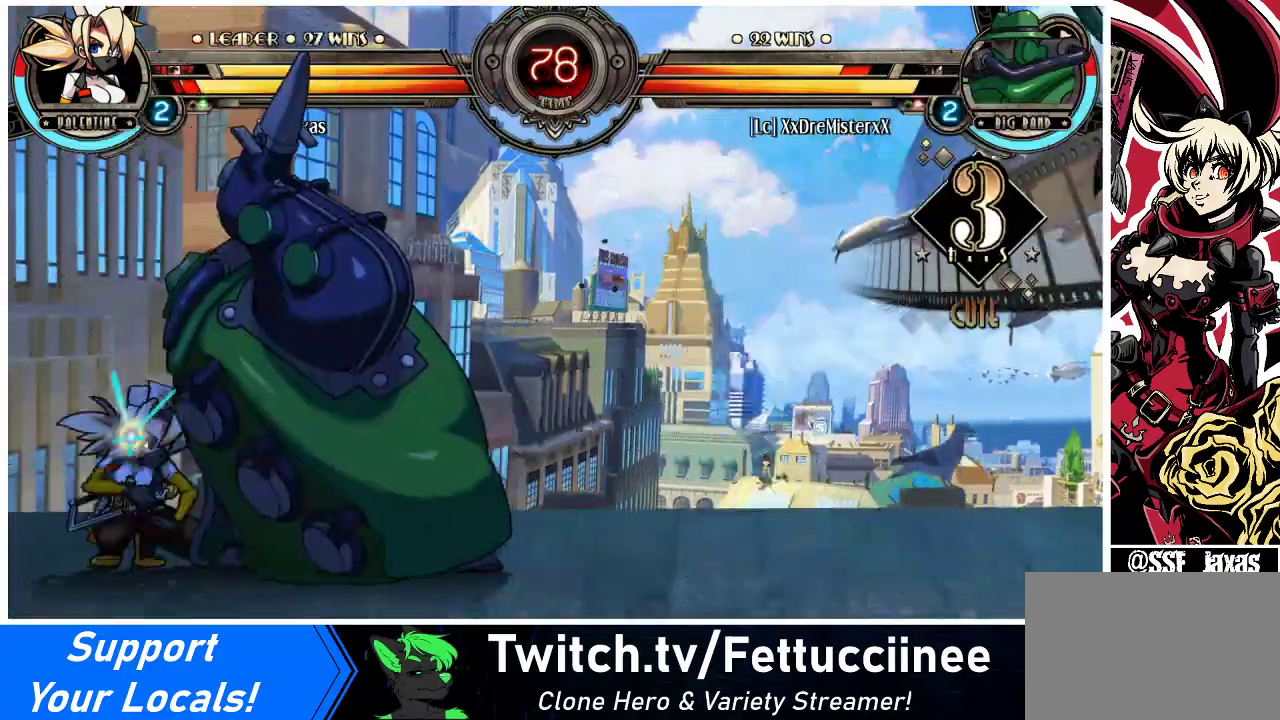
{"buttons": ["DPAD_DOWN", "DPAD_LEFT"], "events": []}
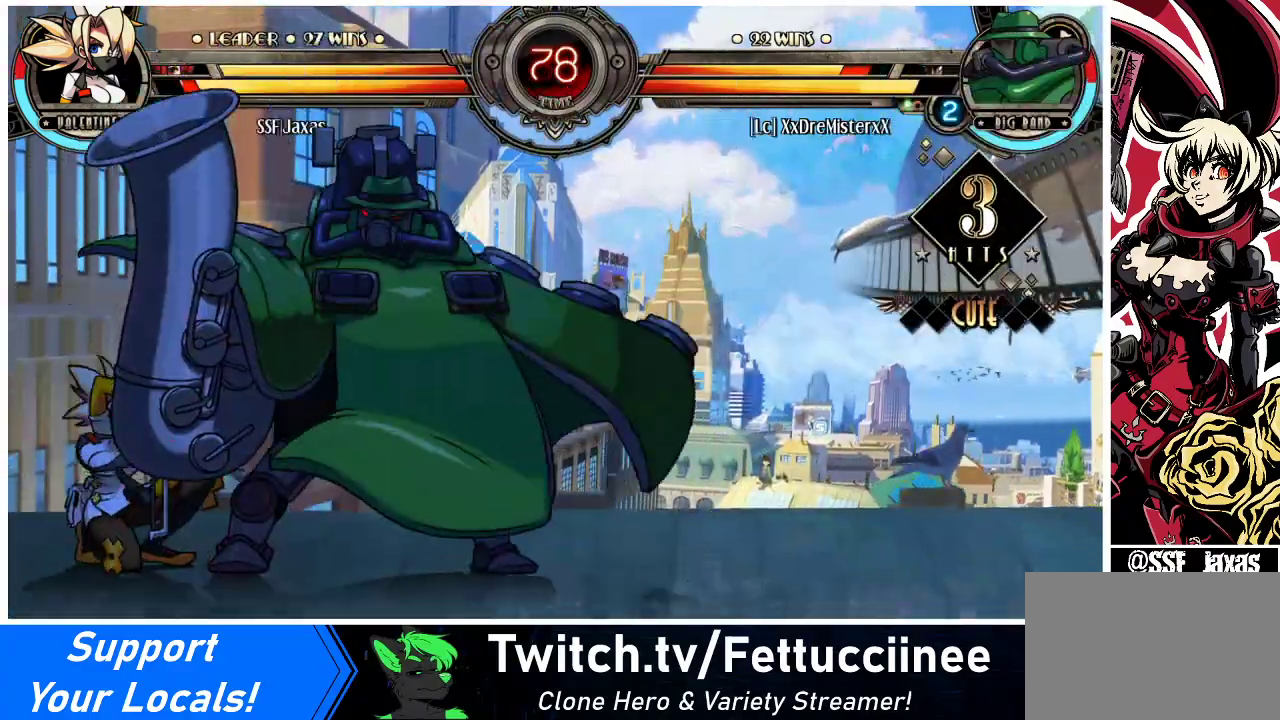
{"buttons": ["DPAD_DOWN", "DPAD_RIGHT"], "events": [[100, "DPAD_DOWN", "up"], [100, "DPAD_LEFT", "up"], [100, "SQUARE", "down"], [267, "SQUARE", "up"], [333, "TRIANGLE", "down"], [500, "DPAD_DOWN", "down"], [500, "DPAD_RIGHT", "down"], [500, "TRIANGLE", "up"]]}
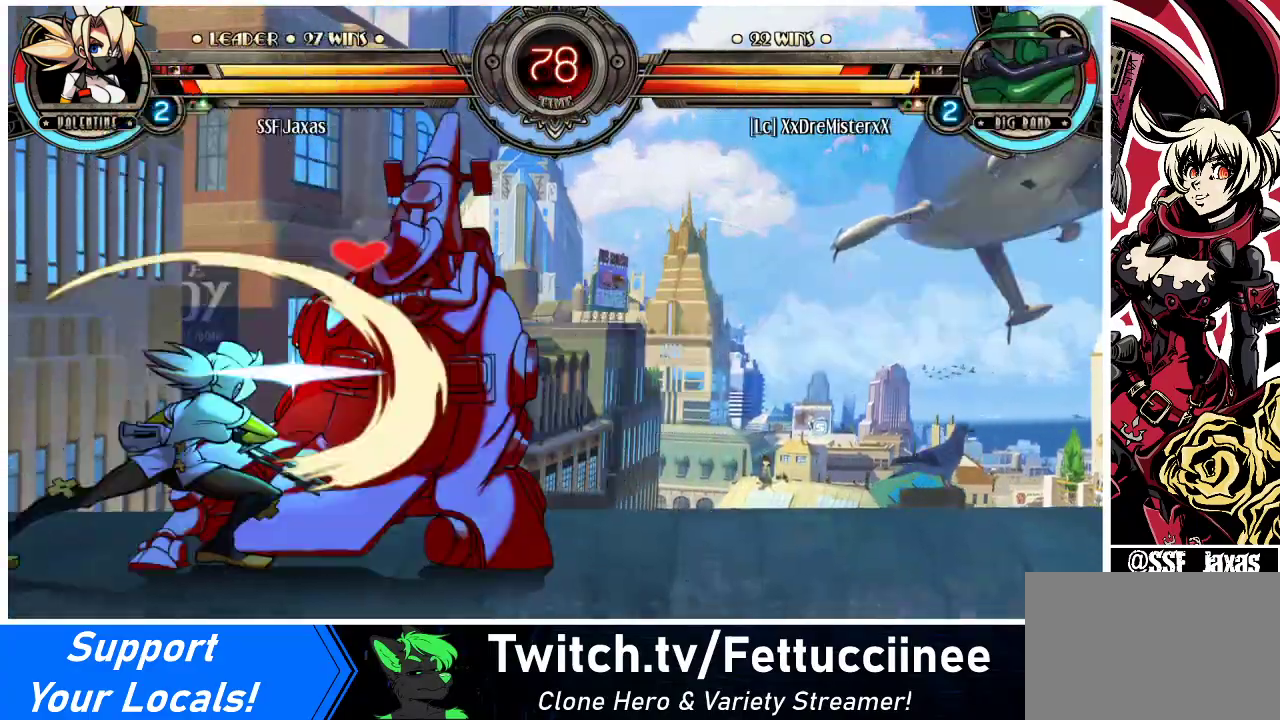
{"buttons": ["DPAD_UP", "DPAD_RIGHT"], "events": [[167, "R1", "down"], [333, "R1", "up"], [467, "DPAD_DOWN", "up"], [467, "DPAD_UP", "down"]]}
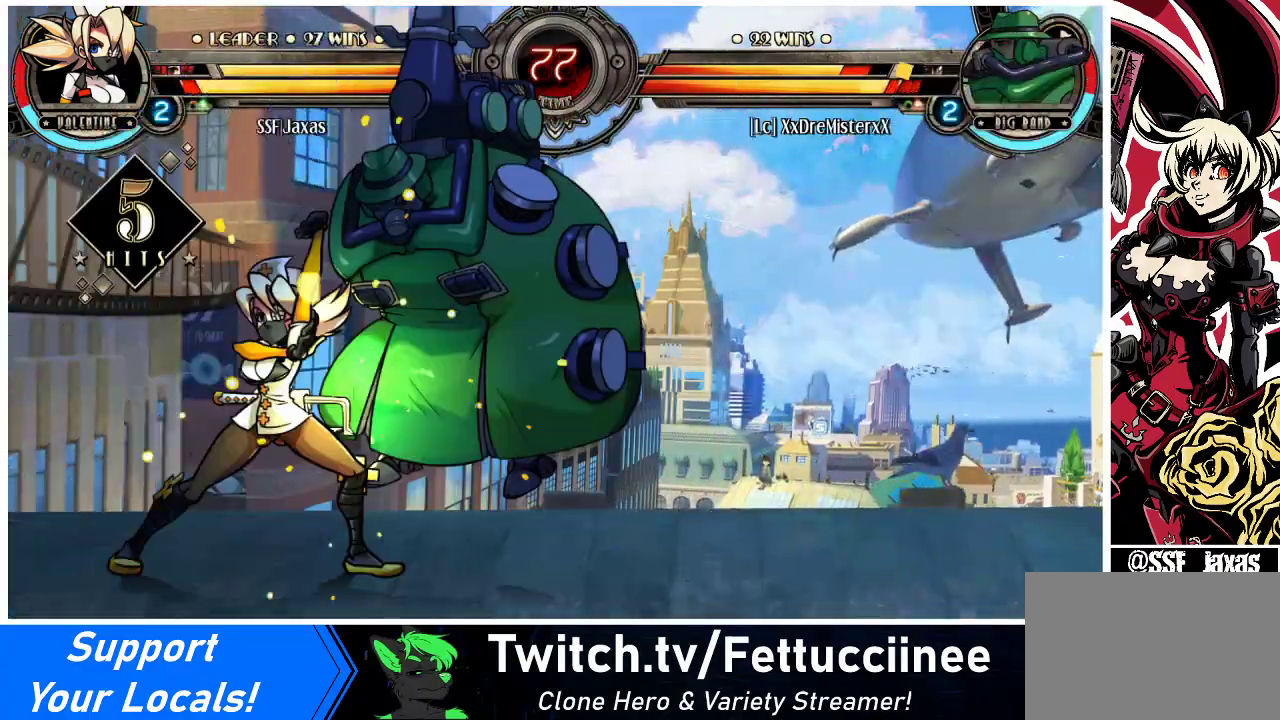
{"buttons": ["R2"], "events": [[167, "DPAD_UP", "up"], [200, "DPAD_RIGHT", "up"], [233, "R1", "down"], [367, "R1", "up"], [500, "R2", "down"]]}
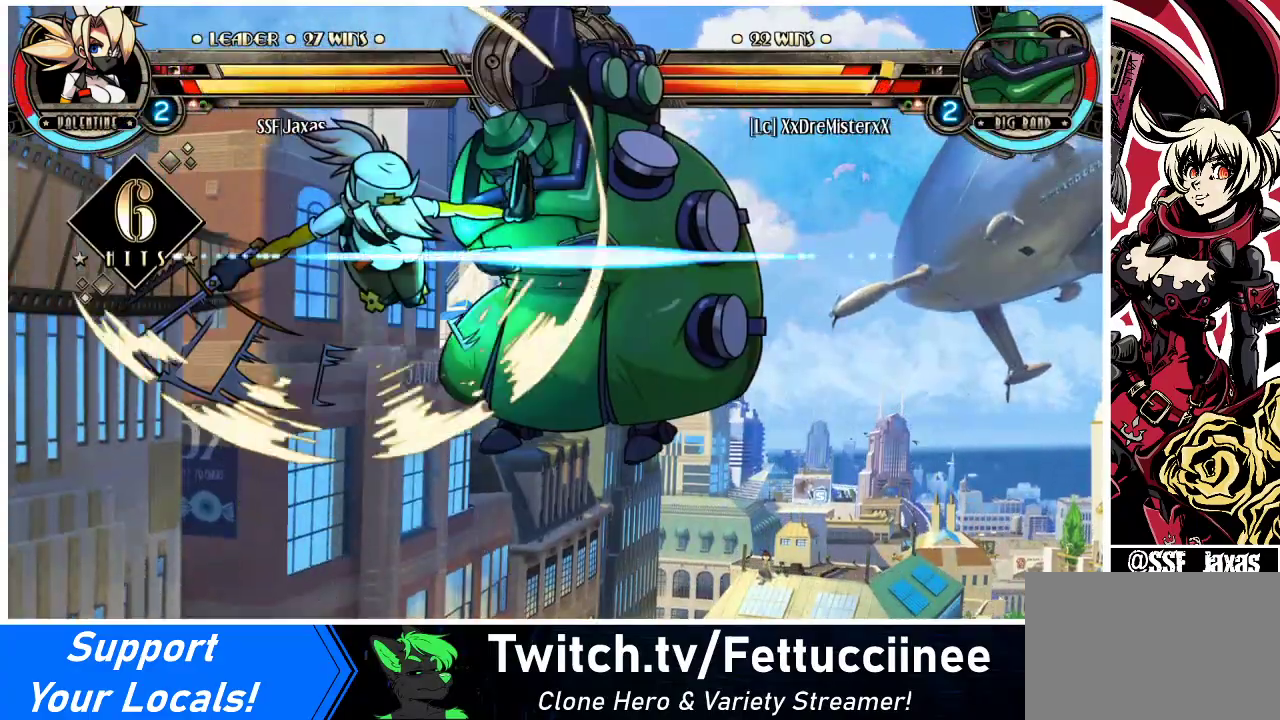
{"buttons": [], "events": [[133, "R2", "up"]]}
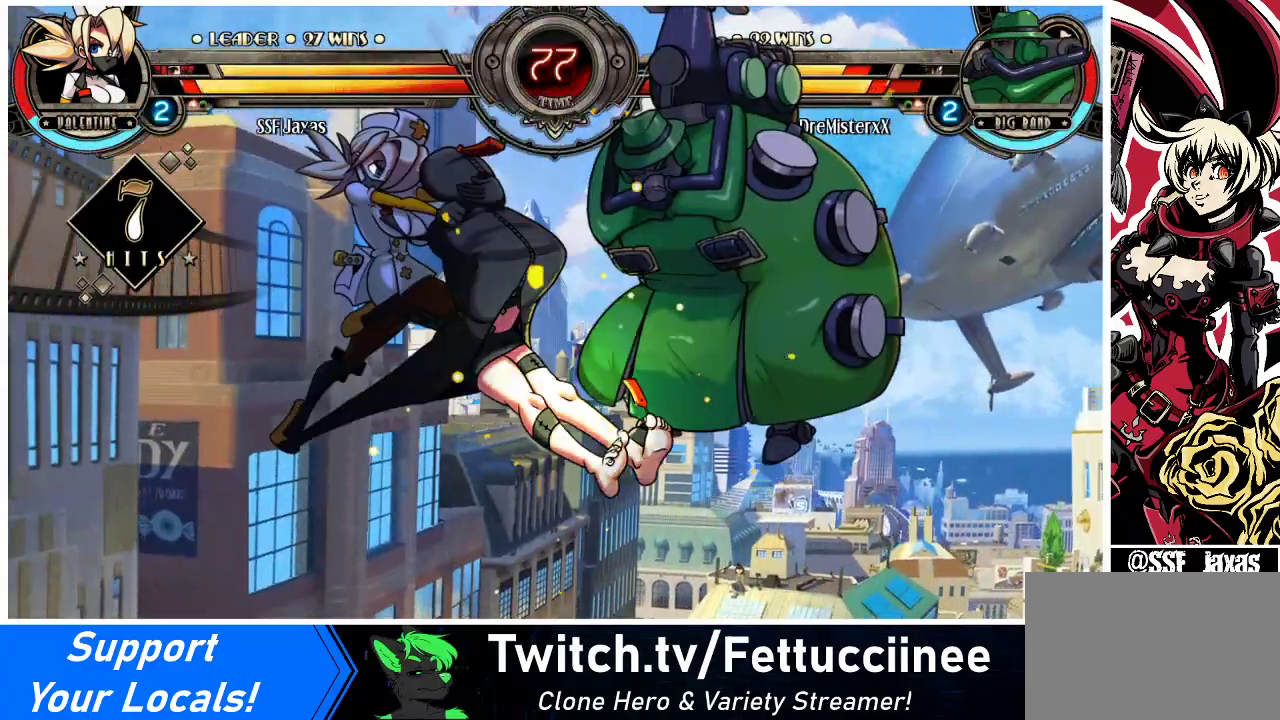
{"buttons": [], "events": [[67, "DPAD_DOWN", "down"], [133, "DPAD_RIGHT", "down"], [167, "DPAD_DOWN", "up"], [200, "R2", "down"], [267, "DPAD_RIGHT", "up"], [333, "R2", "up"]]}
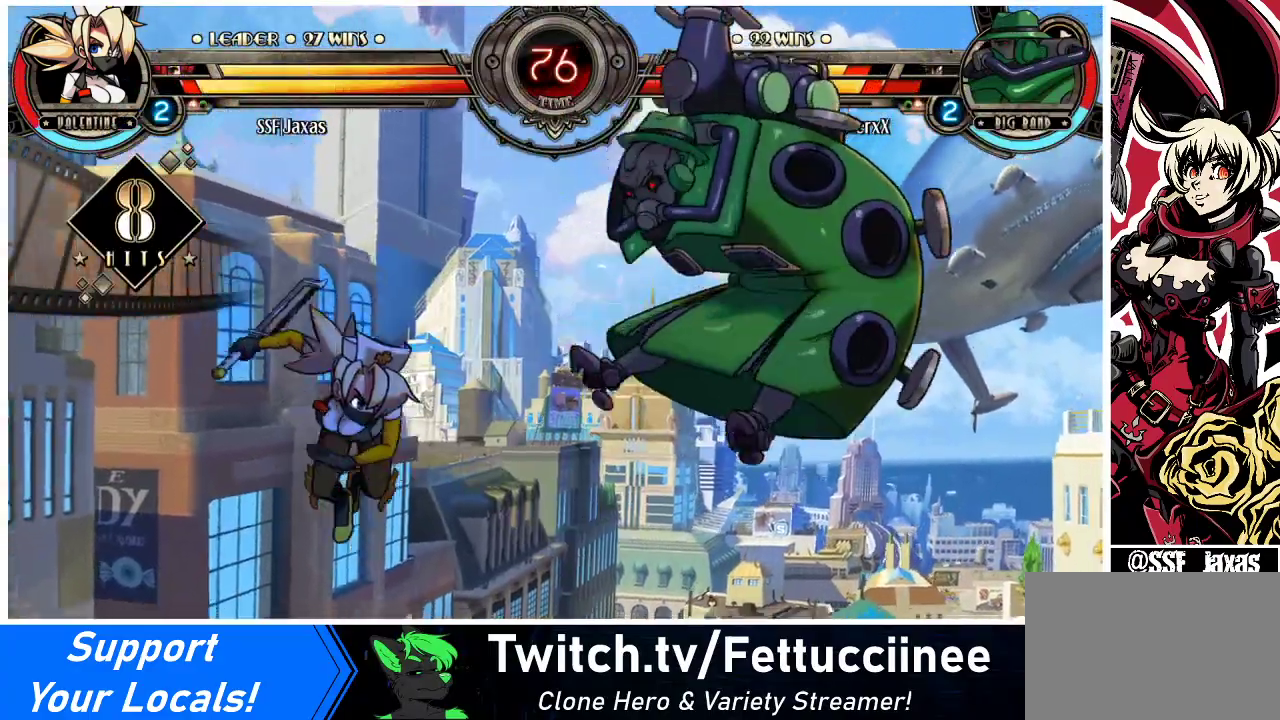
{"buttons": [], "events": []}
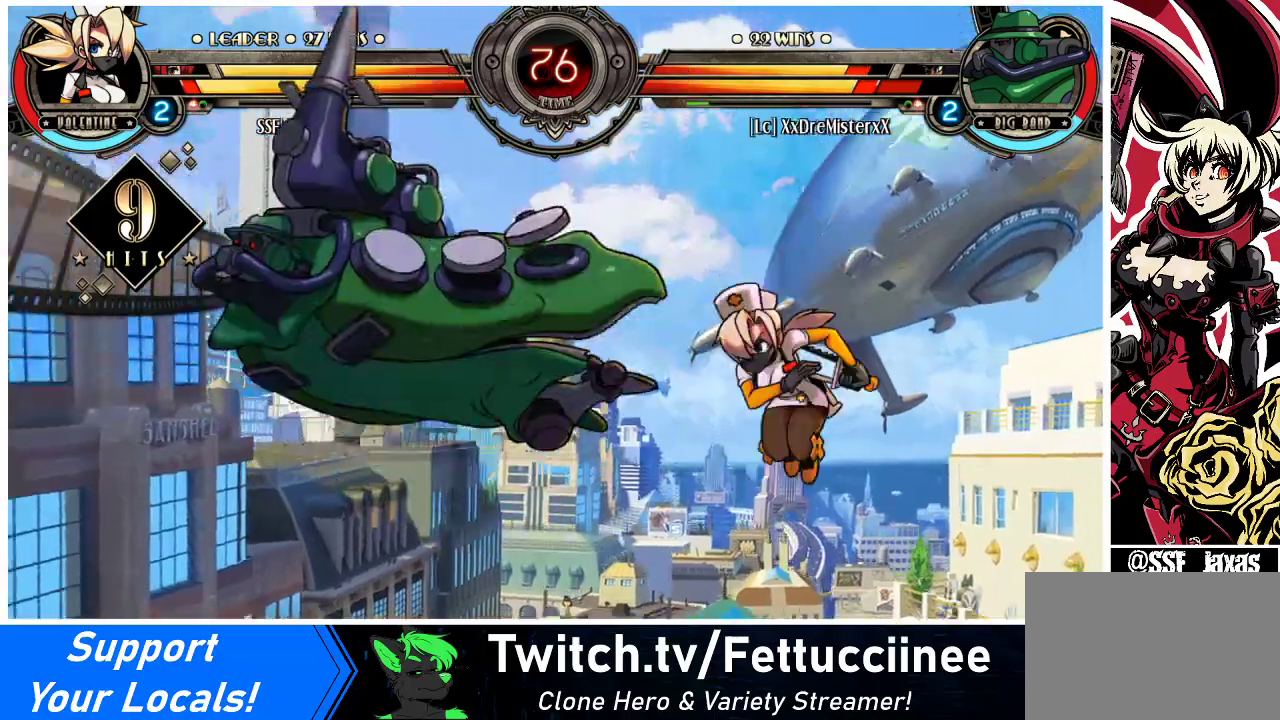
{"buttons": [], "events": [[67, "DPAD_DOWN", "down"], [133, "DPAD_LEFT", "down"], [167, "DPAD_DOWN", "up"], [200, "CIRCLE", "down"], [267, "DPAD_LEFT", "up"], [333, "CIRCLE", "up"]]}
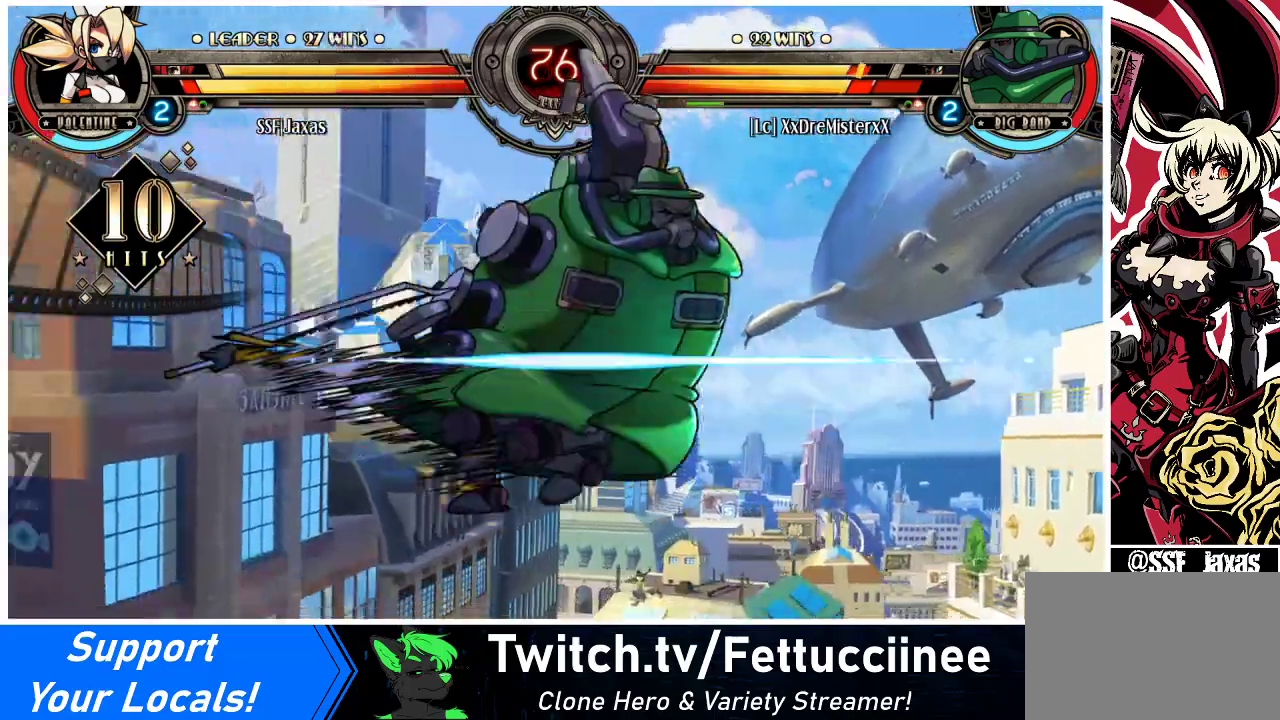
{"buttons": ["DPAD_RIGHT"], "events": [[233, "DPAD_RIGHT", "down"], [267, "DPAD_RIGHT", "up"], [333, "DPAD_RIGHT", "down"]]}
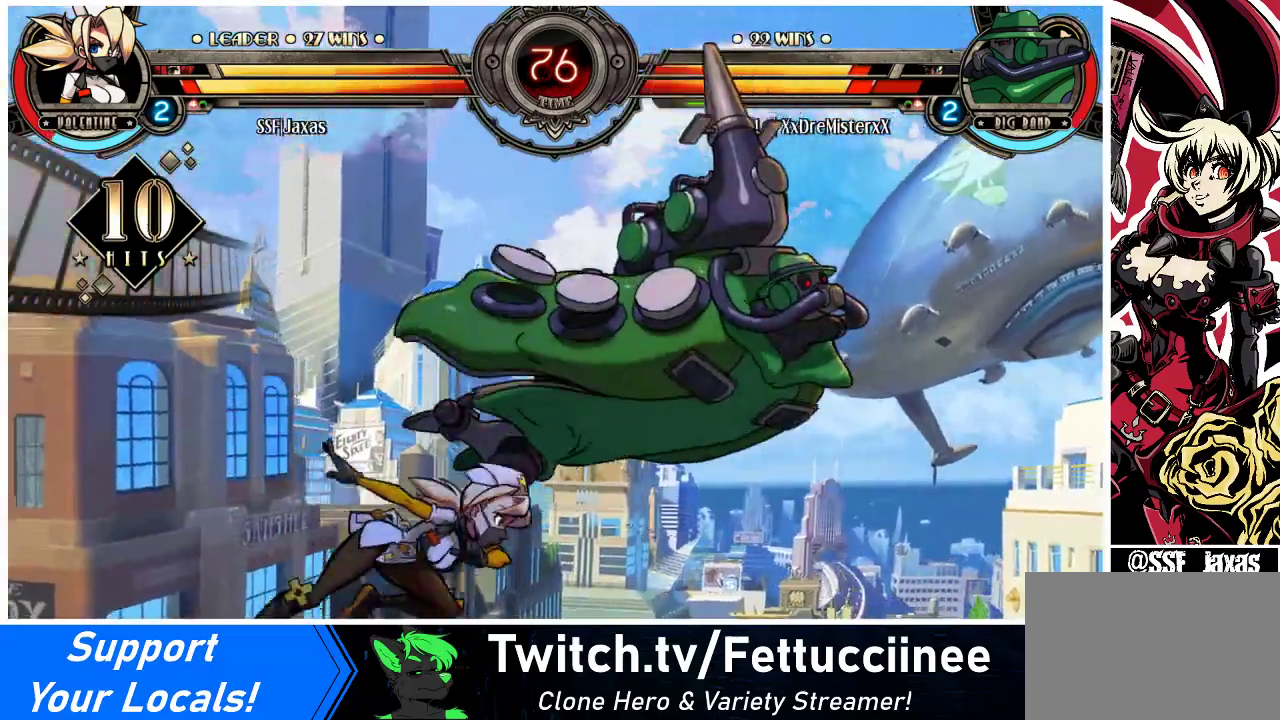
{"buttons": ["R2"], "events": [[67, "TRIANGLE", "down"], [233, "DPAD_RIGHT", "up"], [233, "TRIANGLE", "up"], [500, "R2", "down"]]}
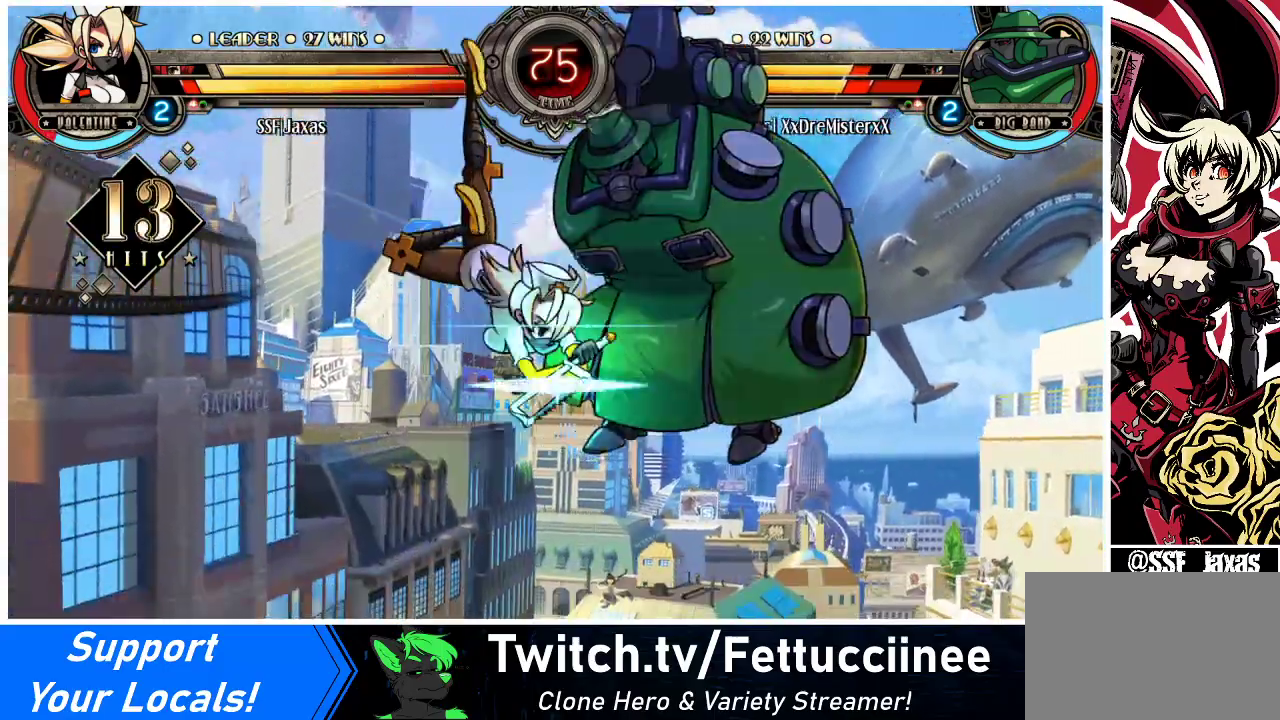
{"buttons": ["DPAD_RIGHT"], "events": [[167, "R2", "up"], [267, "DPAD_RIGHT", "down"]]}
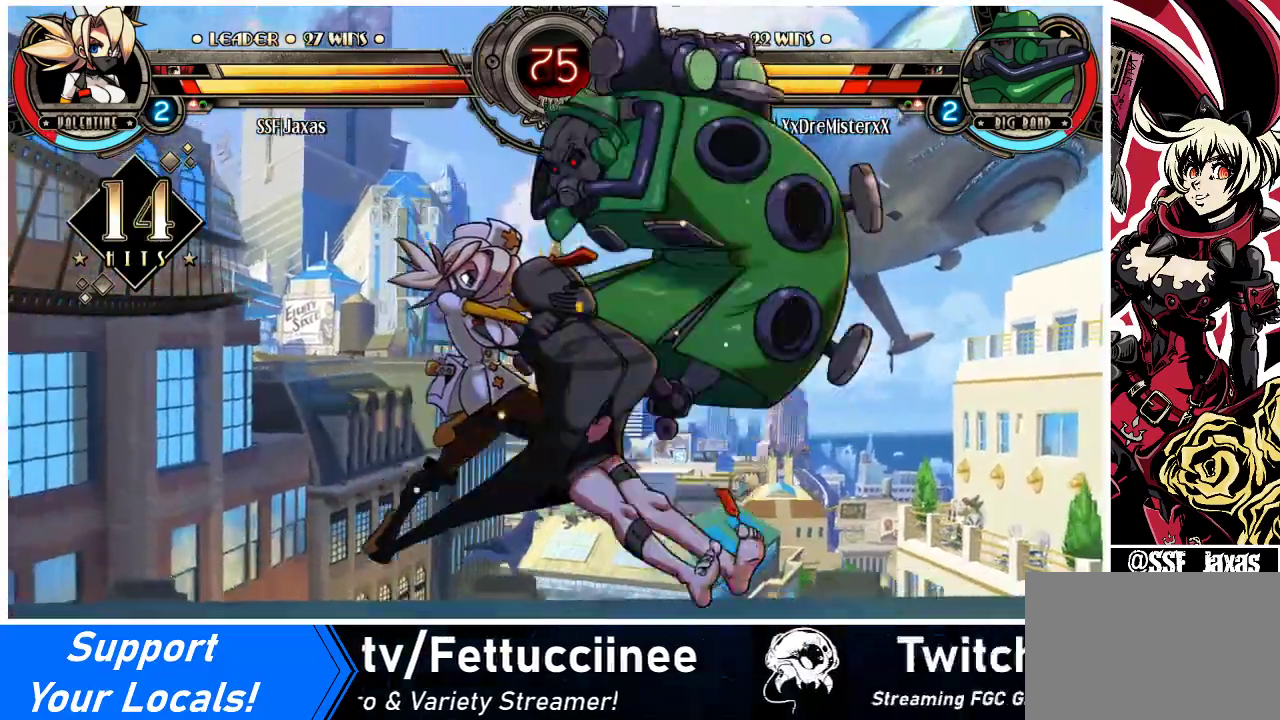
{"buttons": ["SQUARE", "DPAD_UP", "DPAD_RIGHT"], "events": [[400, "DPAD_UP", "down"], [433, "SQUARE", "down"]]}
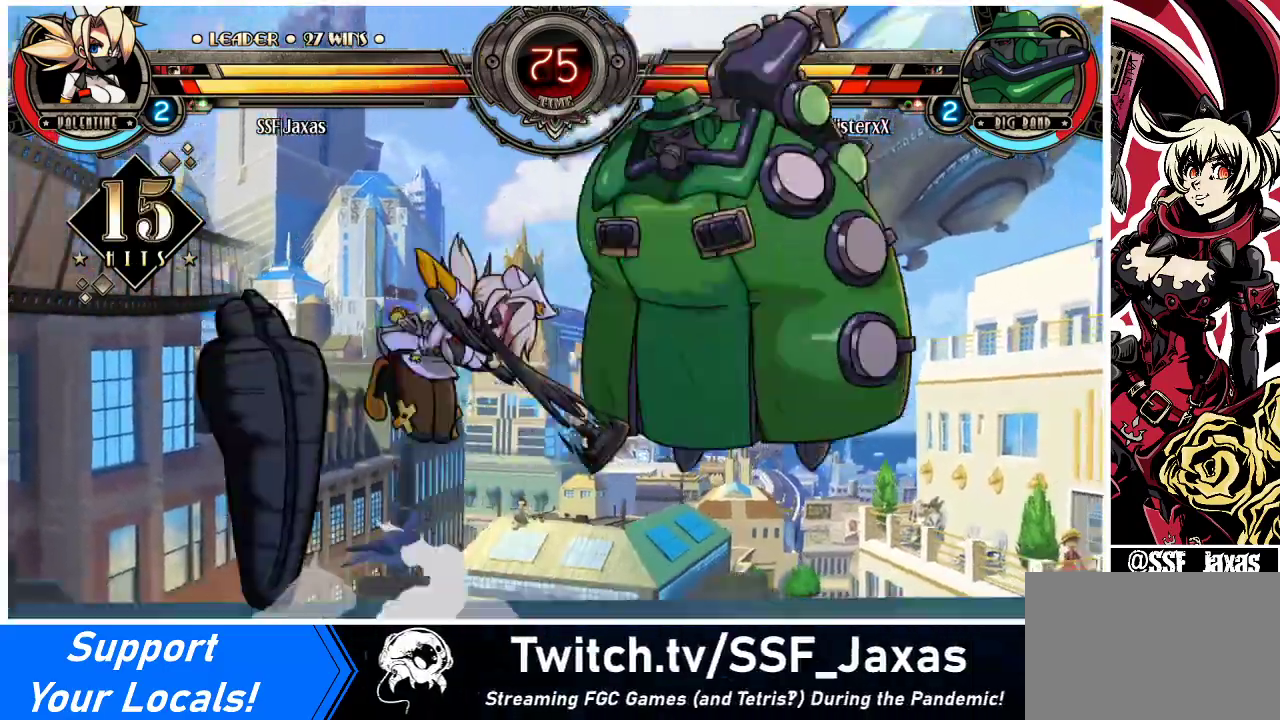
{"buttons": [], "events": [[33, "DPAD_UP", "up"], [67, "DPAD_RIGHT", "up"], [67, "SQUARE", "up"], [133, "TRIANGLE", "down"], [300, "TRIANGLE", "up"]]}
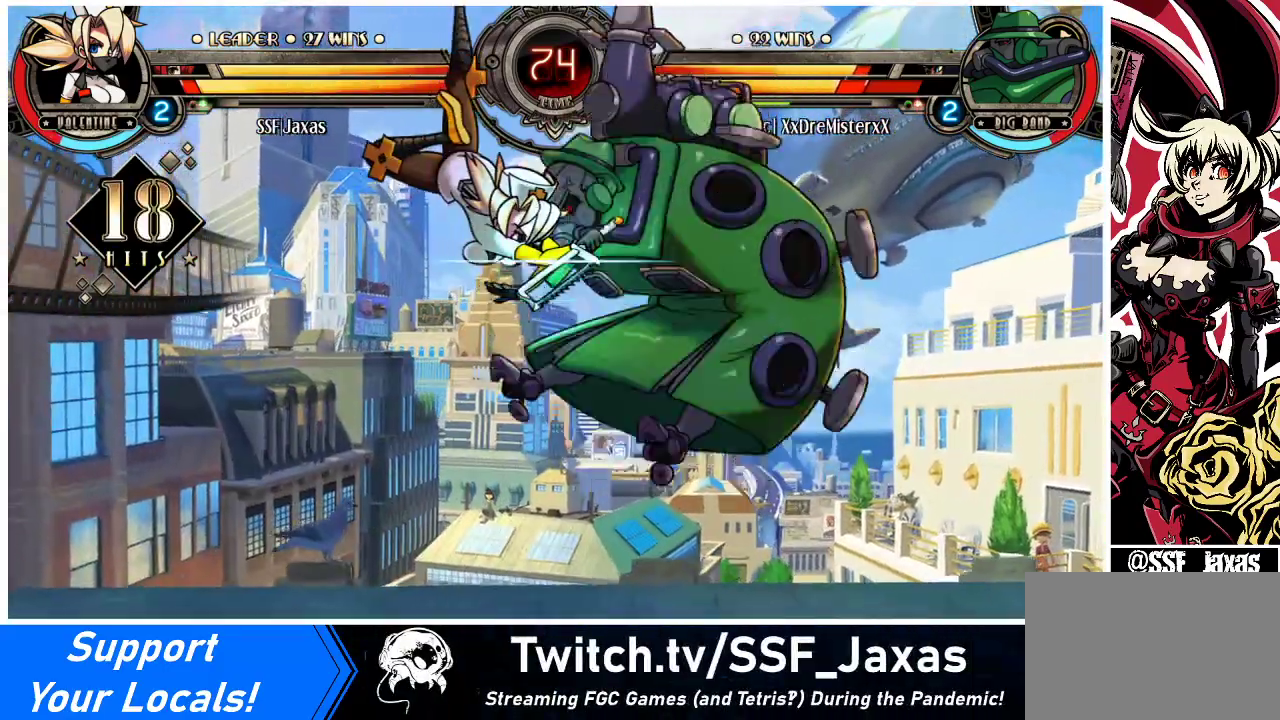
{"buttons": [], "events": [[67, "R2", "down"], [267, "R2", "up"]]}
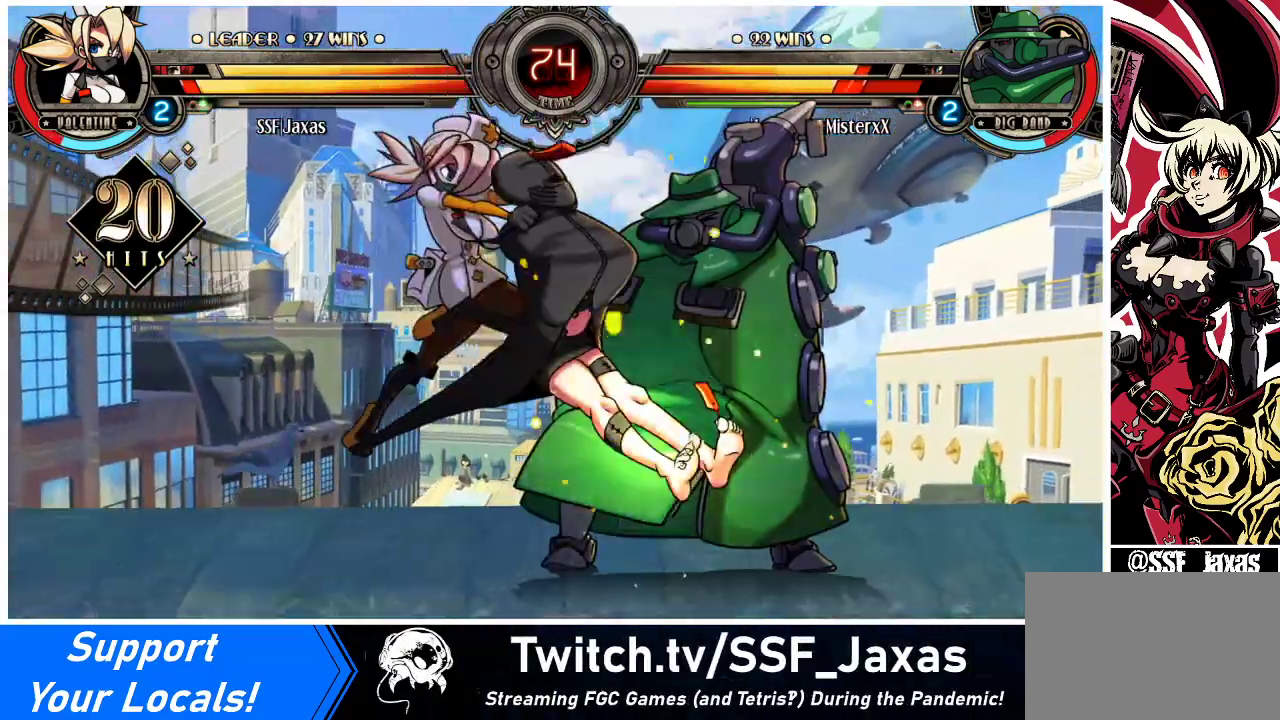
{"buttons": ["DPAD_RIGHT"], "events": [[67, "DPAD_RIGHT", "down"], [133, "DPAD_RIGHT", "up"], [200, "DPAD_RIGHT", "down"]]}
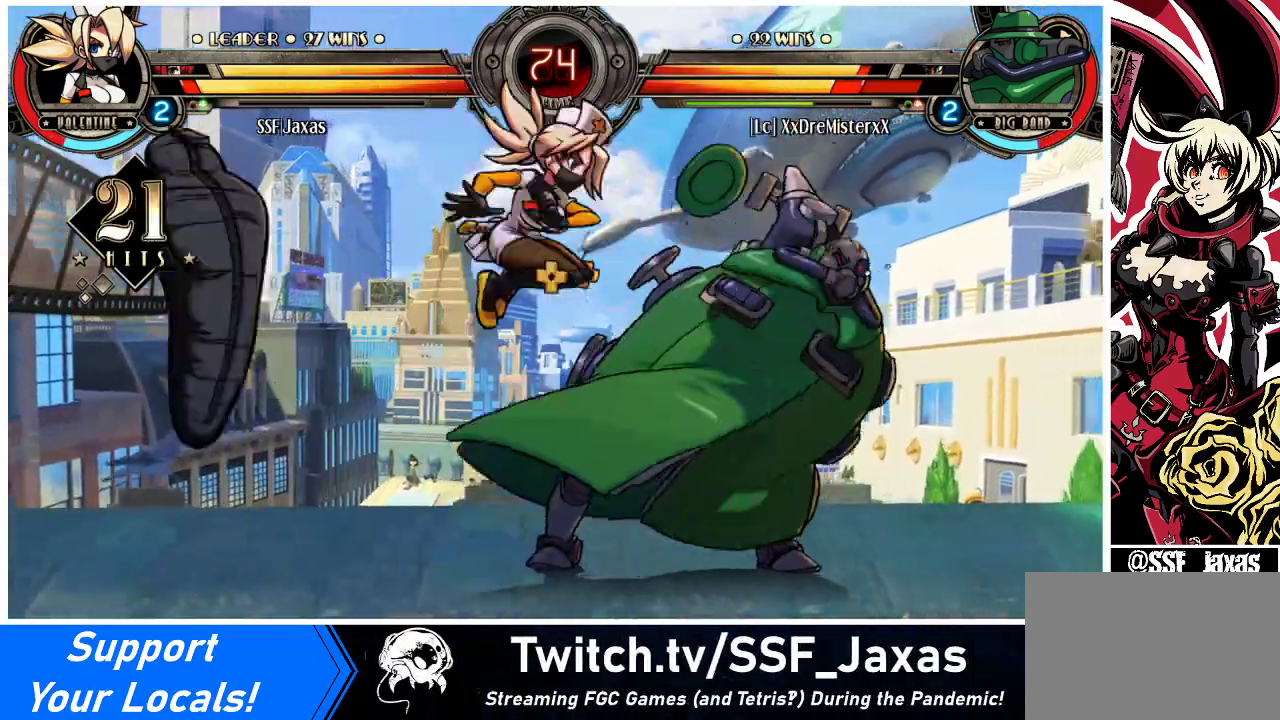
{"buttons": [], "events": [[33, "R1", "down"], [200, "R1", "up"], [500, "DPAD_RIGHT", "up"]]}
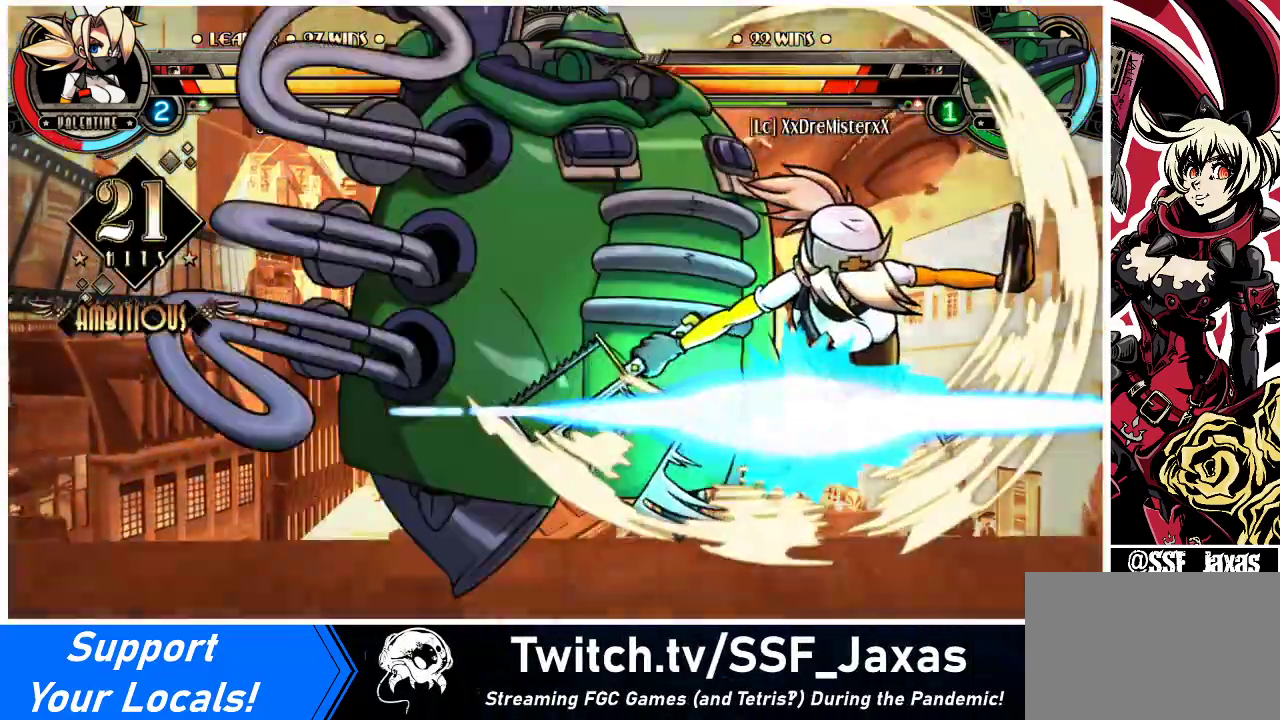
{"buttons": ["DPAD_RIGHT"], "events": [[33, "DPAD_DOWN", "down"], [233, "DPAD_RIGHT", "down"], [367, "DPAD_DOWN", "up"], [433, "DPAD_DOWN", "down"], [500, "DPAD_DOWN", "up"]]}
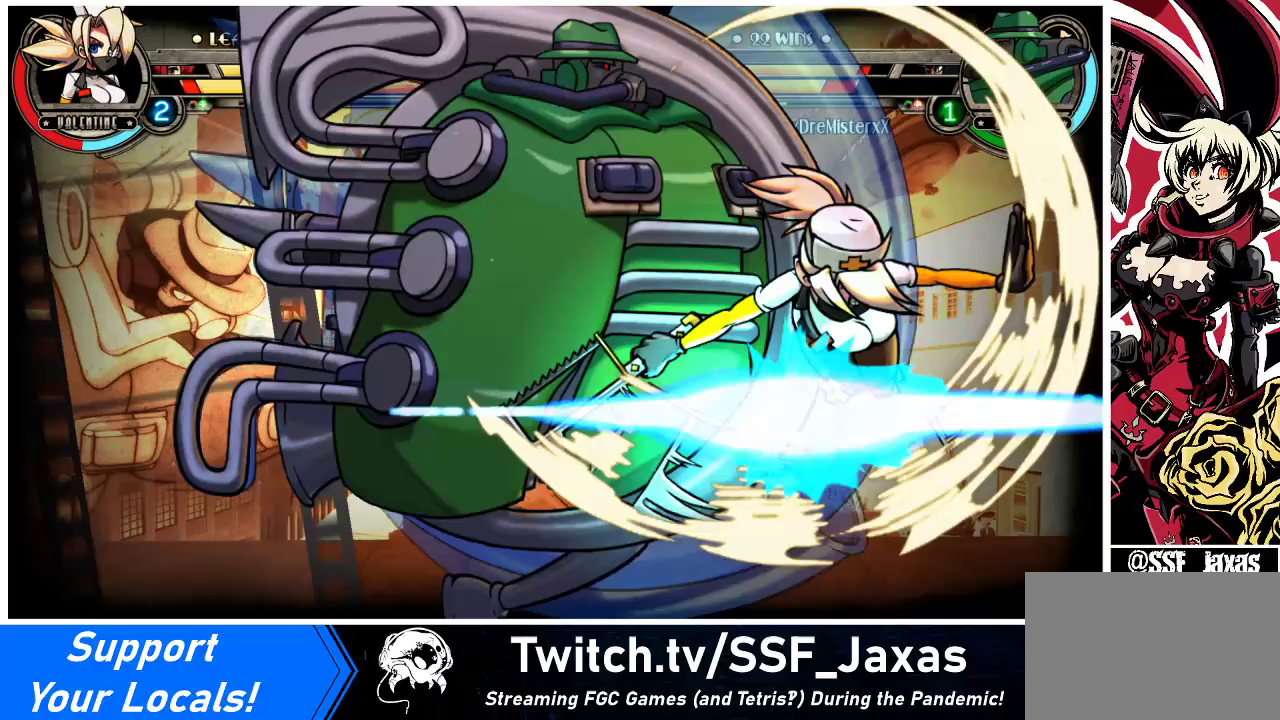
{"buttons": ["DPAD_RIGHT"], "events": [[33, "DPAD_RIGHT", "up"], [167, "DPAD_DOWN", "down"], [200, "DPAD_RIGHT", "down"], [267, "DPAD_DOWN", "up"], [300, "DPAD_RIGHT", "up"], [300, "SQUARE", "down"], [300, "TRIANGLE", "down"], [333, "DPAD_DOWN", "down"], [333, "DPAD_RIGHT", "down"], [367, "SQUARE", "up"], [367, "TRIANGLE", "up"], [467, "DPAD_DOWN", "up"]]}
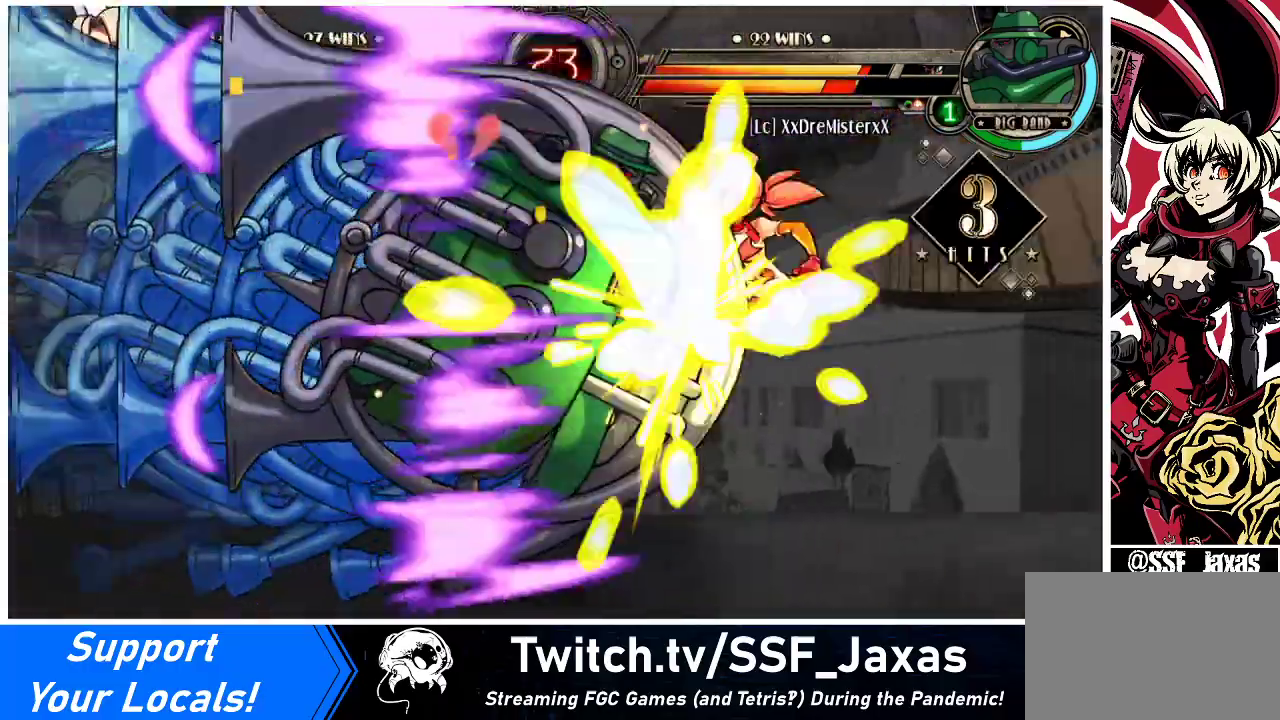
{"buttons": ["DPAD_RIGHT"], "events": []}
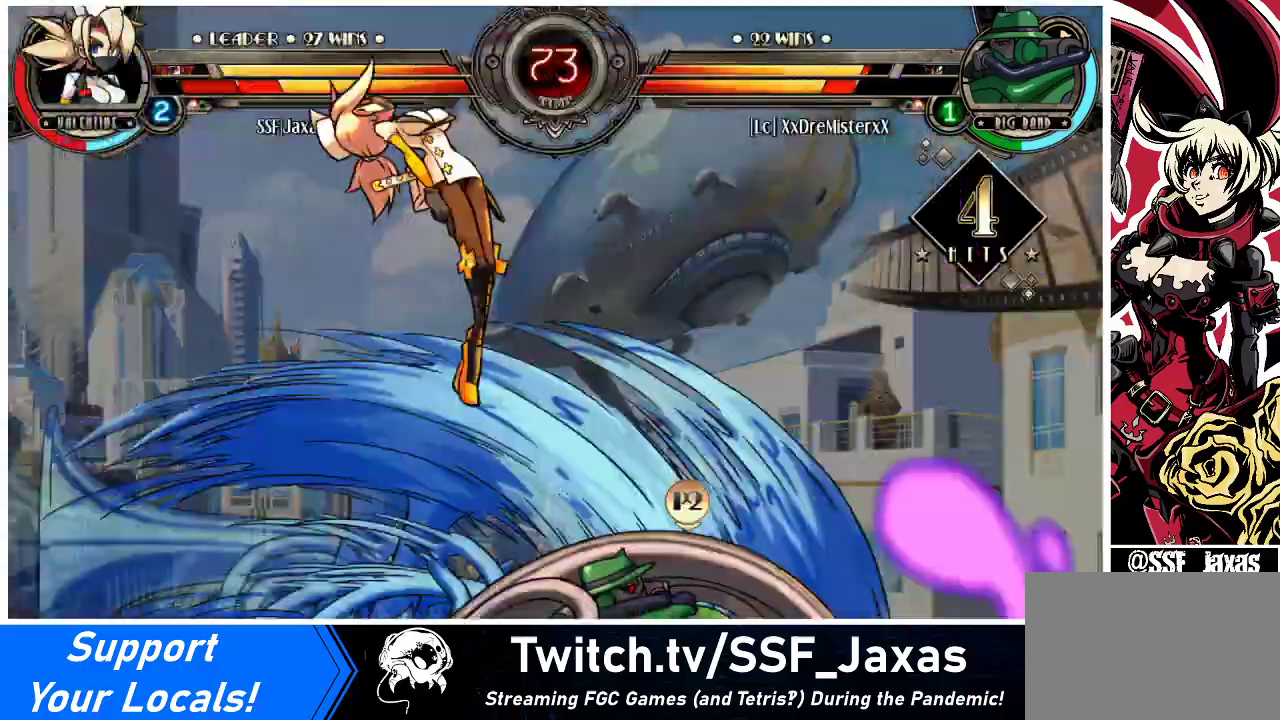
{"buttons": ["DPAD_LEFT"], "events": [[367, "DPAD_RIGHT", "up"], [400, "DPAD_LEFT", "down"]]}
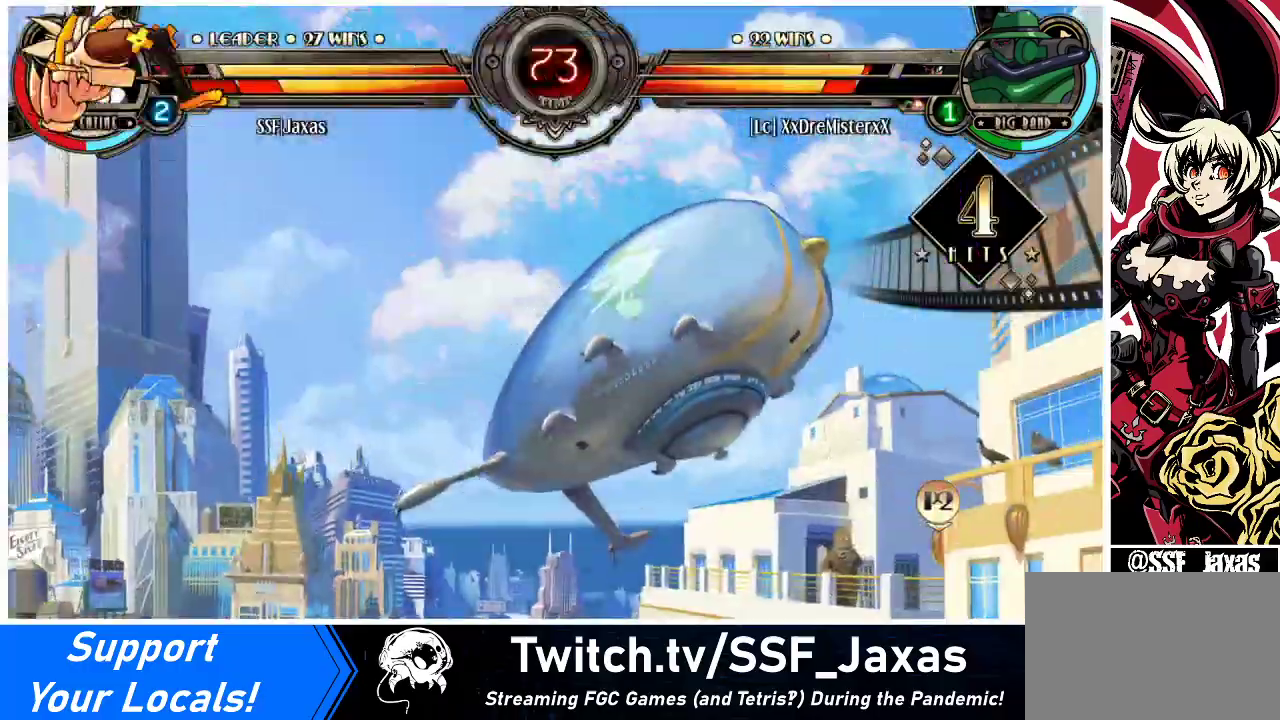
{"buttons": ["SQUARE", "TRIANGLE", "DPAD_LEFT"], "events": [[467, "SQUARE", "down"], [467, "TRIANGLE", "down"]]}
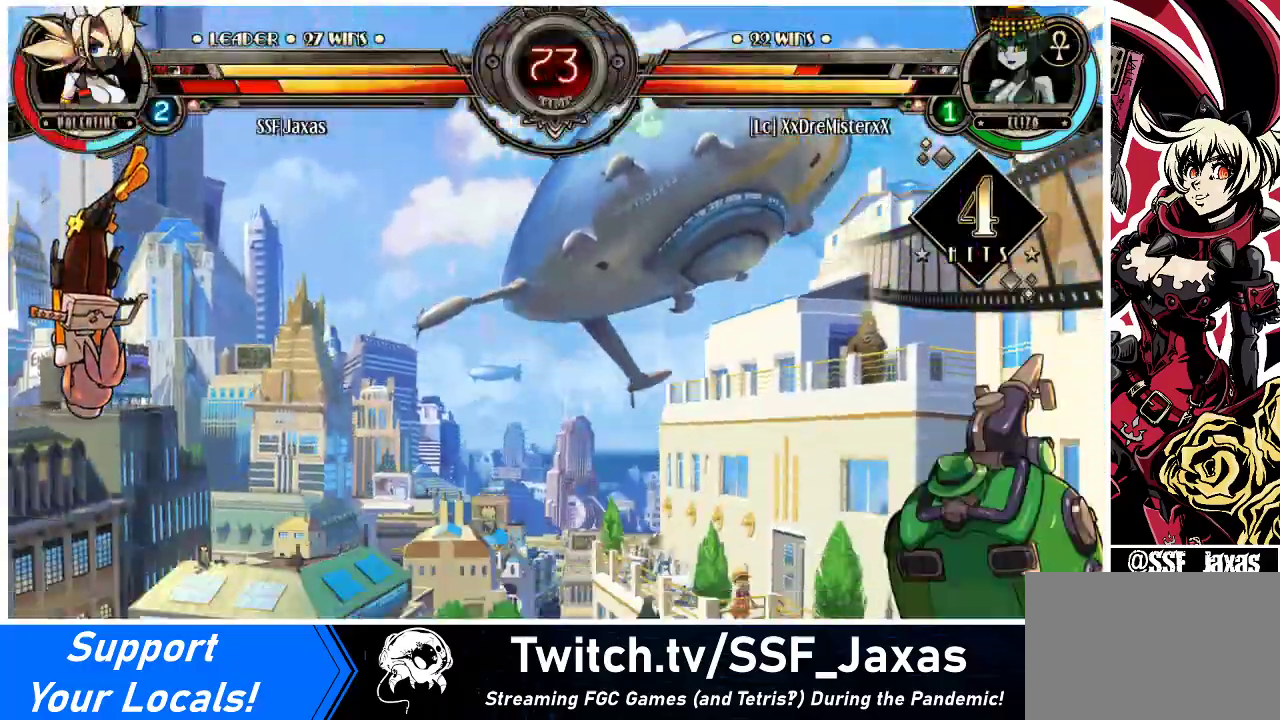
{"buttons": ["DPAD_LEFT"], "events": [[67, "SQUARE", "up"], [67, "TRIANGLE", "up"], [167, "SQUARE", "down"], [167, "TRIANGLE", "down"], [267, "DPAD_DOWN", "down"], [267, "TRIANGLE", "up"], [300, "SQUARE", "up"], [400, "DPAD_DOWN", "up"]]}
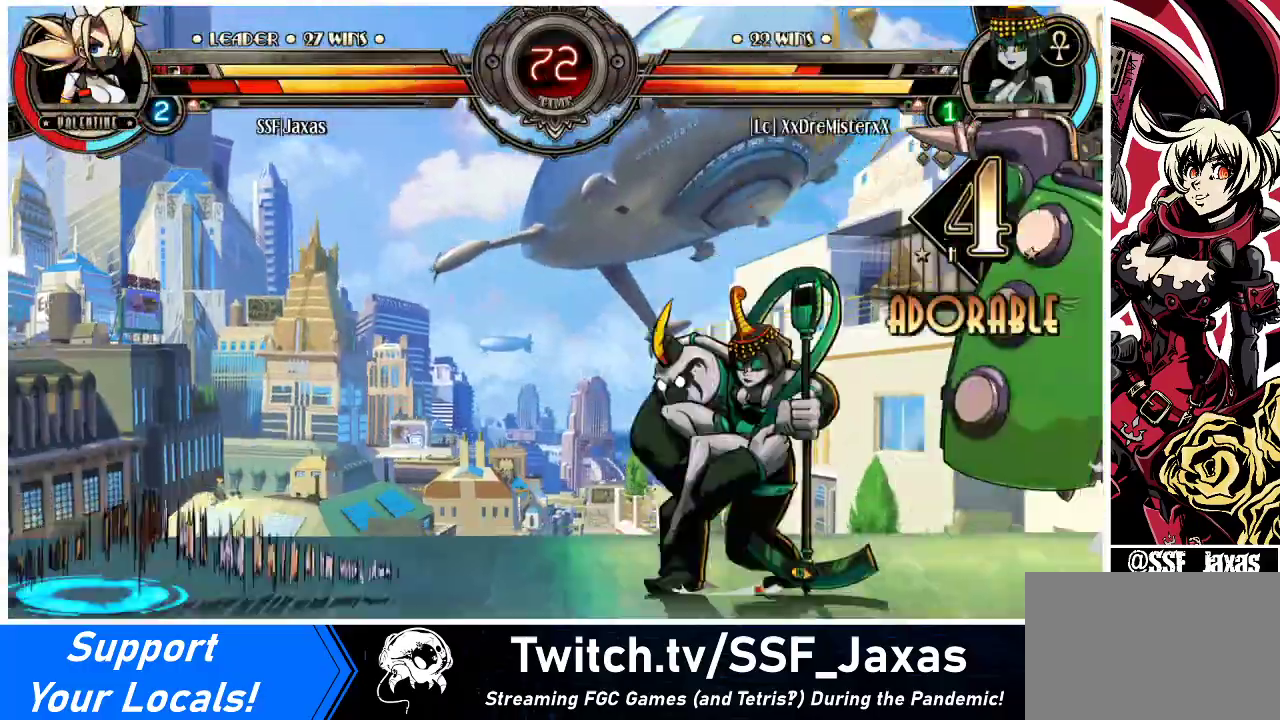
{"buttons": [], "events": [[400, "DPAD_LEFT", "up"], [433, "DPAD_RIGHT", "down"], [467, "DPAD_RIGHT", "up"]]}
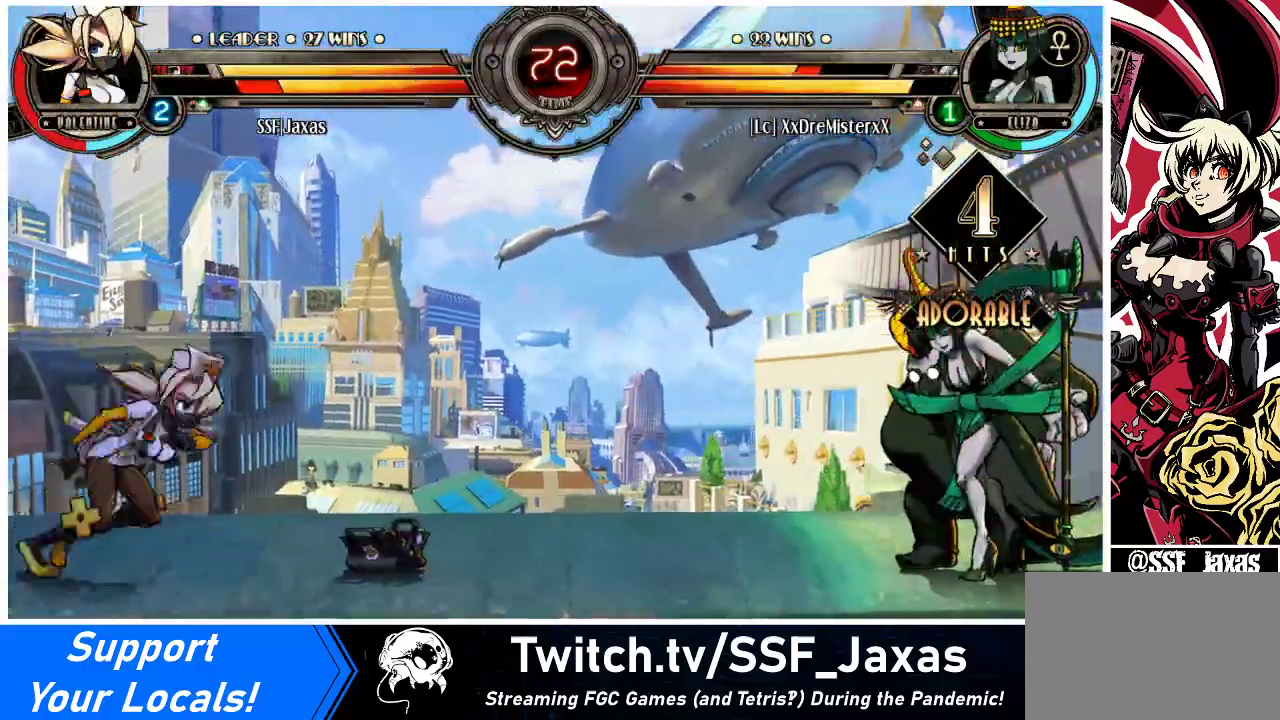
{"buttons": [], "events": [[33, "DPAD_RIGHT", "down"], [200, "DPAD_UP", "down"], [300, "DPAD_RIGHT", "up"], [367, "DPAD_UP", "up"], [433, "DPAD_LEFT", "down"], [500, "DPAD_LEFT", "up"]]}
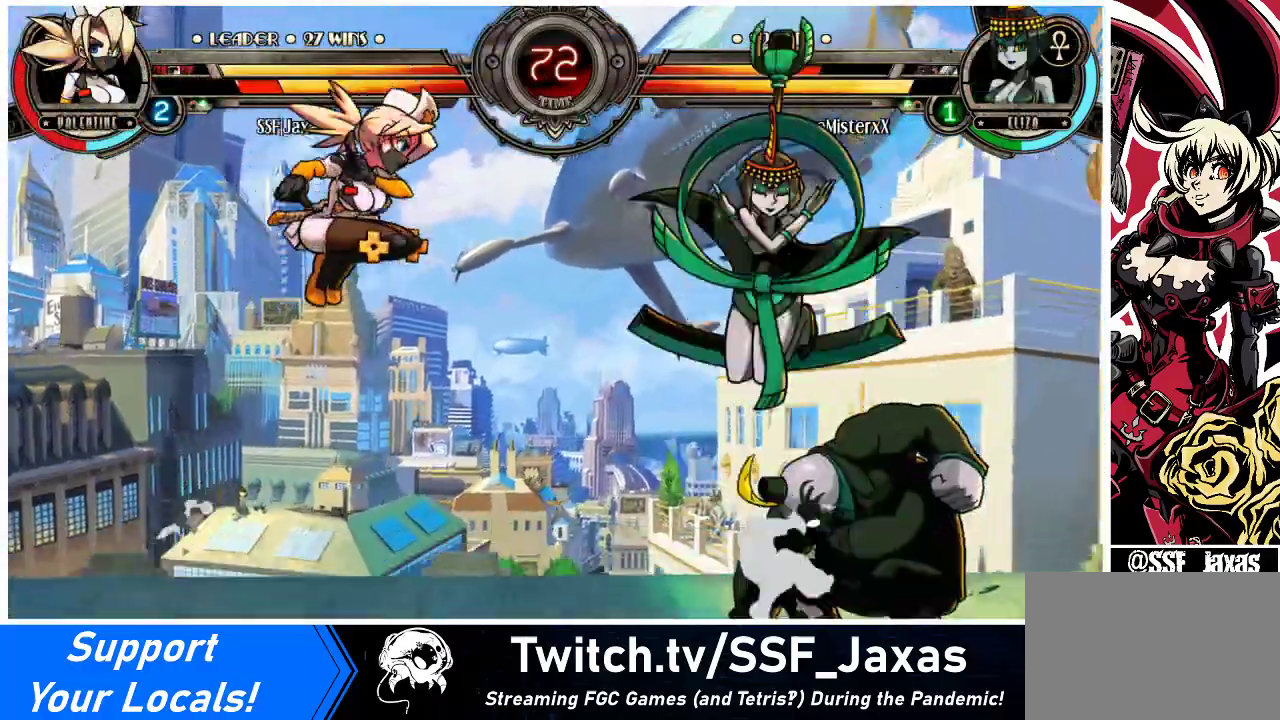
{"buttons": [], "events": [[33, "DPAD_LEFT", "down"], [167, "DPAD_LEFT", "up"], [200, "DPAD_DOWN", "down"], [233, "DPAD_RIGHT", "down"], [267, "DPAD_DOWN", "up"], [300, "R1", "down"], [333, "DPAD_RIGHT", "up"], [400, "R1", "up"]]}
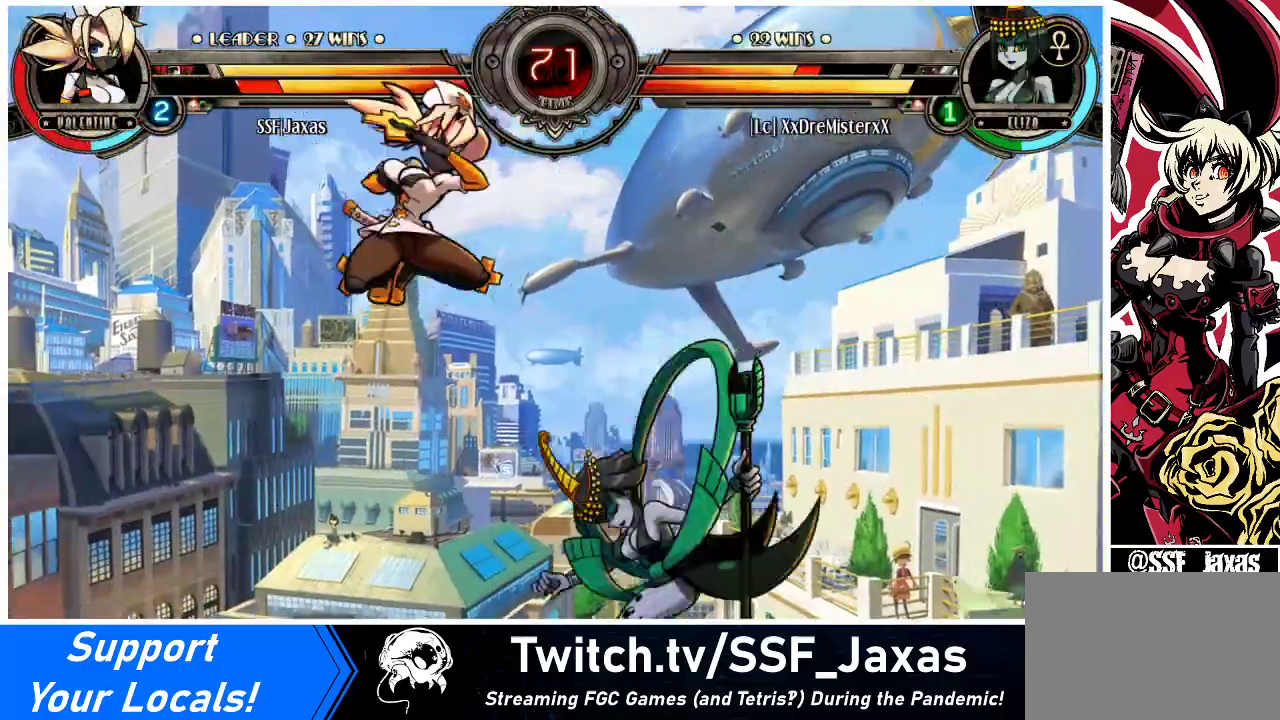
{"buttons": ["TRIANGLE", "DPAD_RIGHT"], "events": [[300, "DPAD_RIGHT", "down"], [333, "DPAD_RIGHT", "up"], [400, "DPAD_RIGHT", "down"], [500, "TRIANGLE", "down"]]}